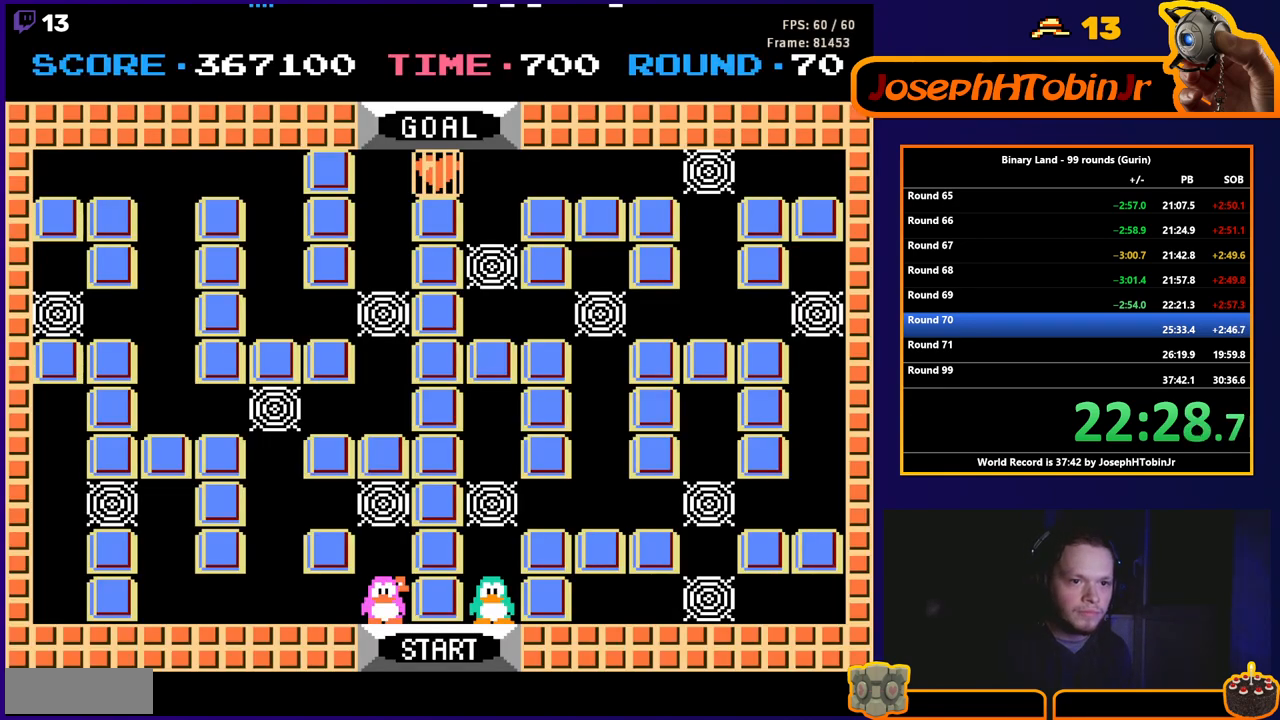
Gameplay with a controller (Nintendo layout); each line is a JSON object with the inputs held at the frame after it. "events" lists button and stick changes between this image and that frame as [ms after this image, input, new state], when the widget could be followed in between. Not read: L3 R3.
{"buttons": ["DPAD_LEFT"], "events": [[450, "DPAD_LEFT", "down"]]}
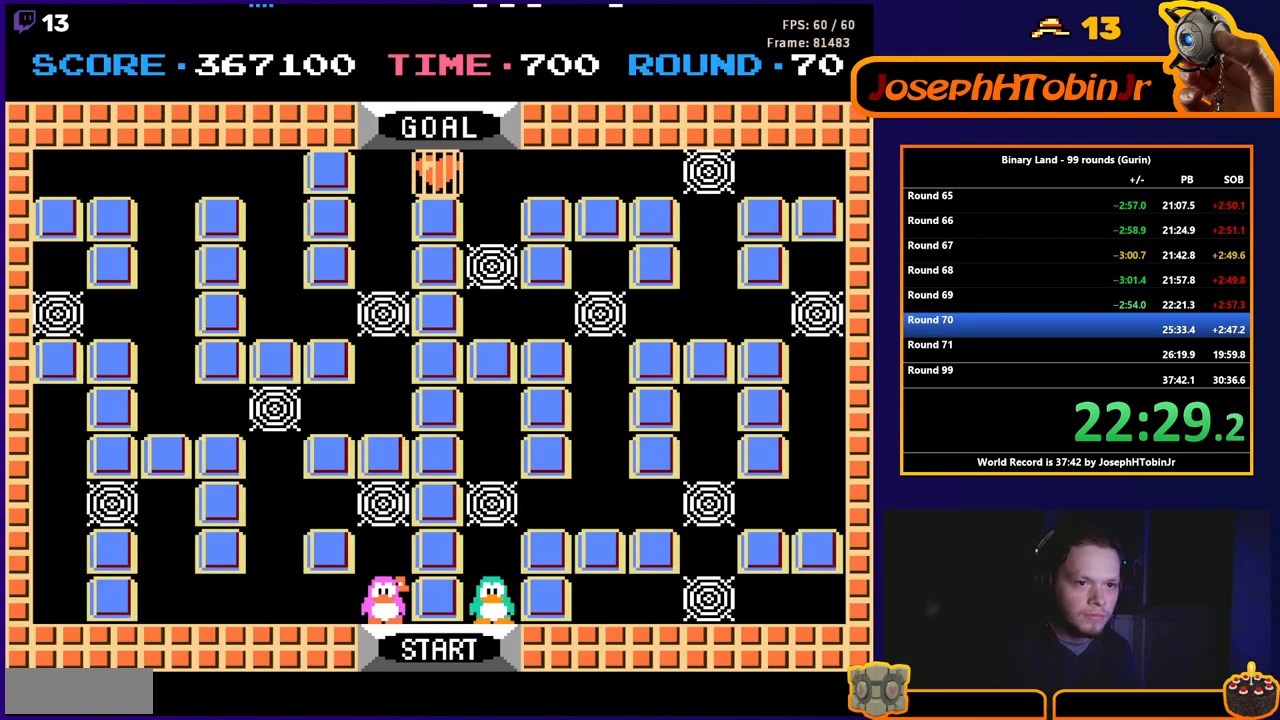
{"buttons": ["DPAD_LEFT"], "events": []}
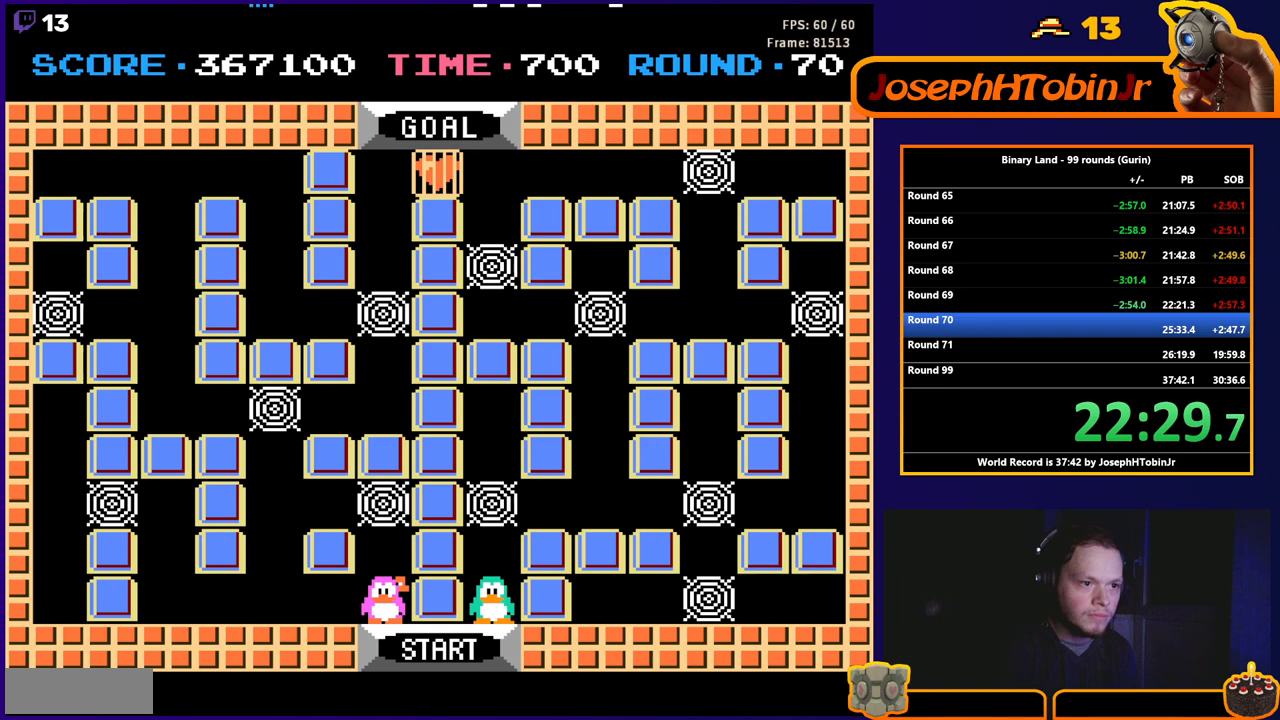
{"buttons": ["A", "DPAD_LEFT"], "events": [[83, "A", "down"], [167, "A", "up"], [217, "DPAD_LEFT", "up"], [417, "DPAD_LEFT", "down"], [450, "A", "down"]]}
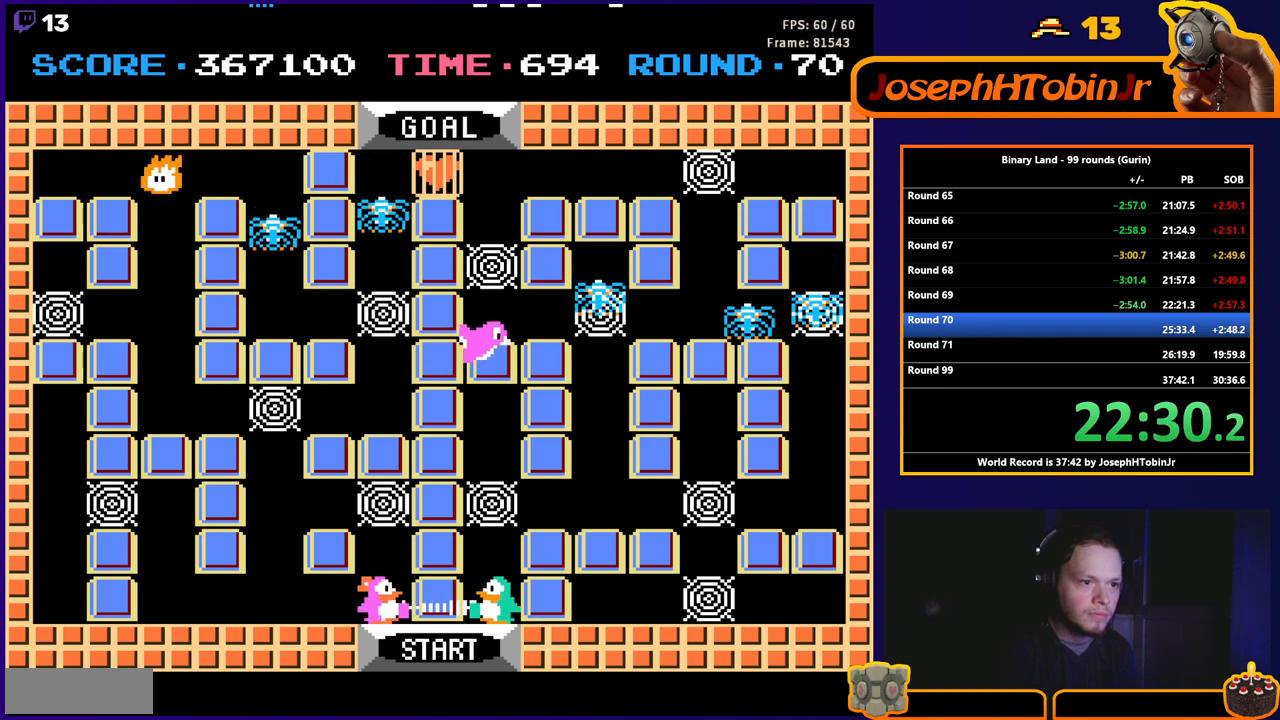
{"buttons": ["DPAD_UP"], "events": [[50, "A", "up"], [67, "DPAD_LEFT", "up"], [133, "DPAD_UP", "down"], [283, "A", "down"], [350, "DPAD_UP", "up"], [367, "A", "up"], [417, "DPAD_UP", "down"]]}
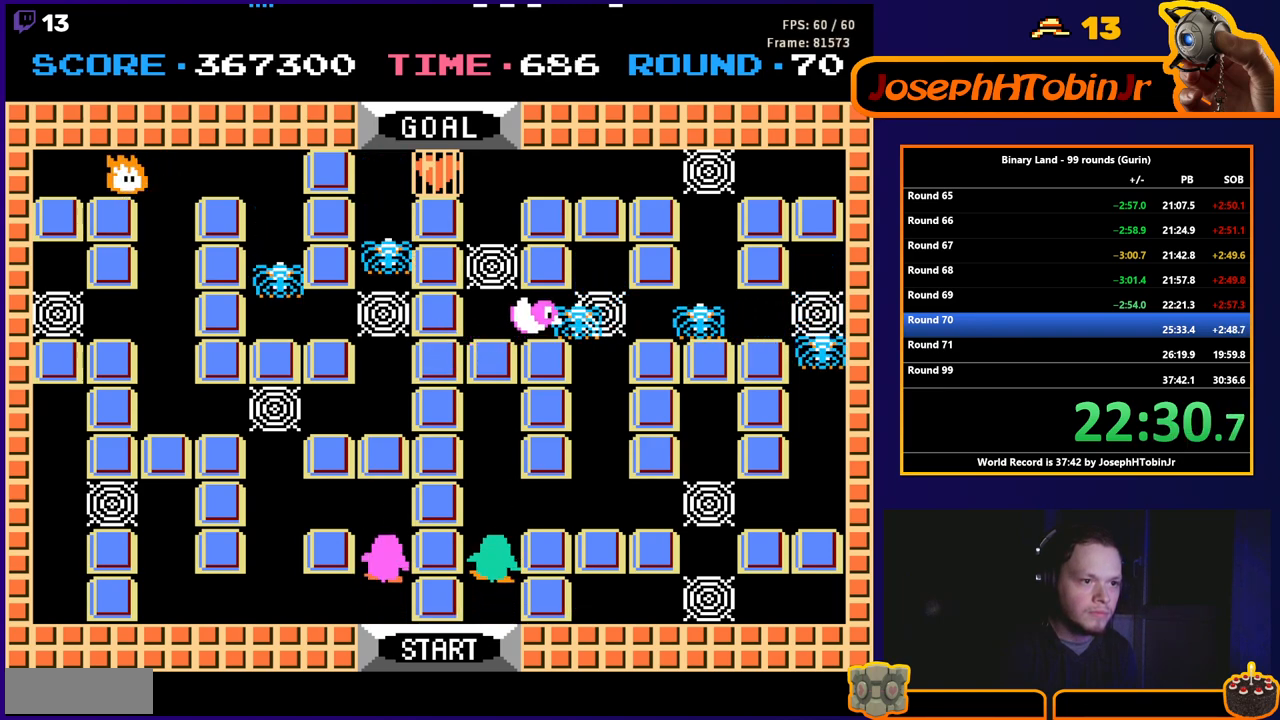
{"buttons": ["DPAD_RIGHT"], "events": [[250, "DPAD_RIGHT", "down"], [267, "DPAD_UP", "up"]]}
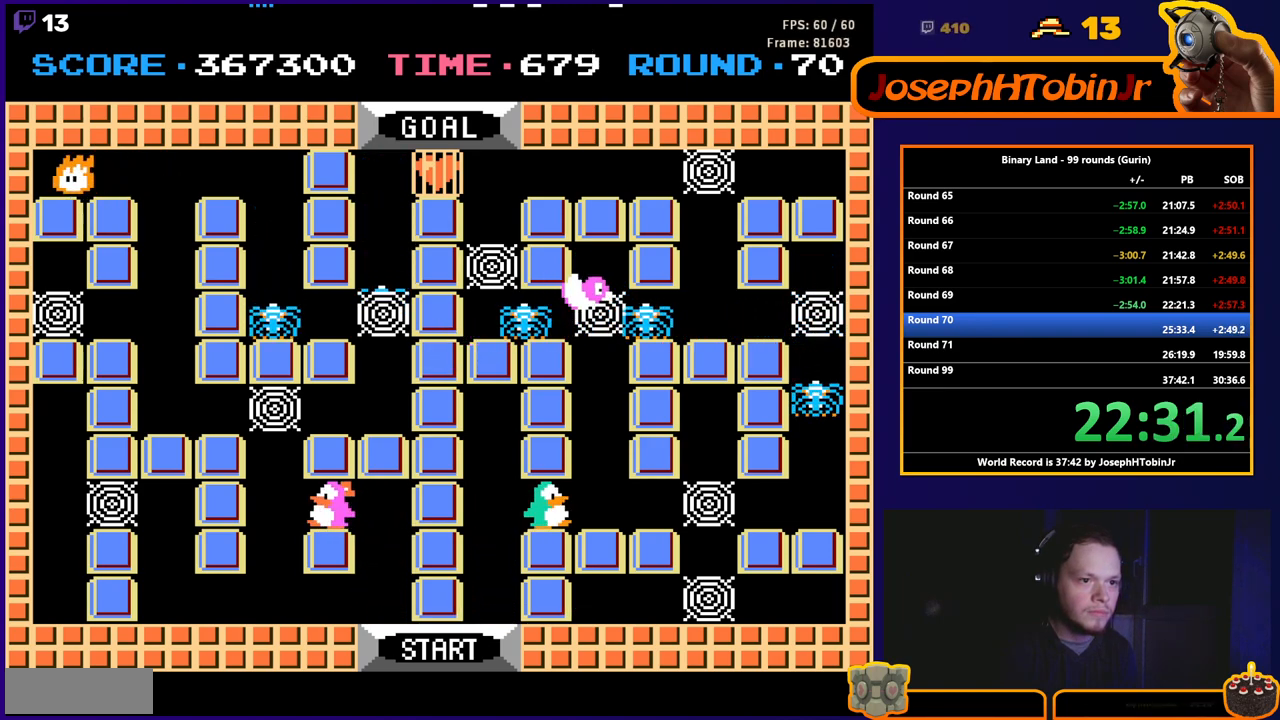
{"buttons": ["DPAD_UP"], "events": [[333, "A", "down"], [350, "DPAD_RIGHT", "up"], [400, "A", "up"], [433, "DPAD_UP", "down"]]}
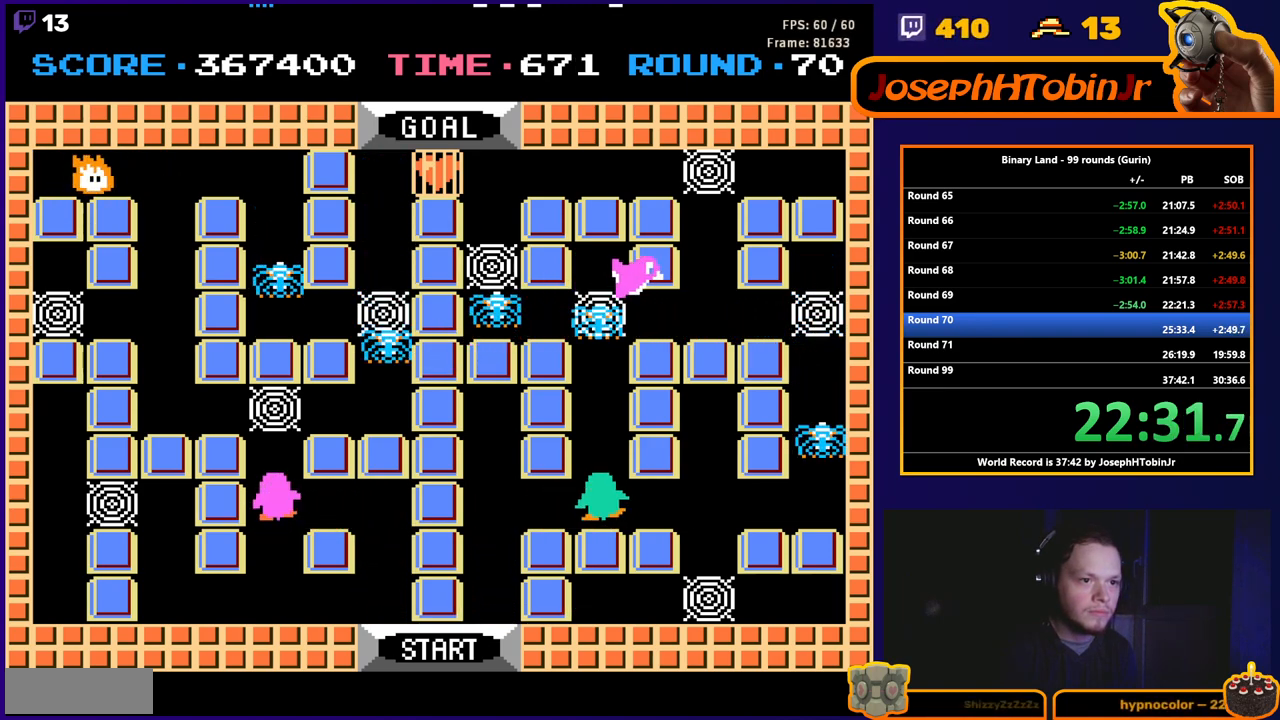
{"buttons": ["DPAD_RIGHT"], "events": [[67, "A", "down"], [67, "DPAD_UP", "up"], [150, "A", "up"], [250, "DPAD_DOWN", "down"], [367, "DPAD_DOWN", "up"], [383, "DPAD_RIGHT", "down"]]}
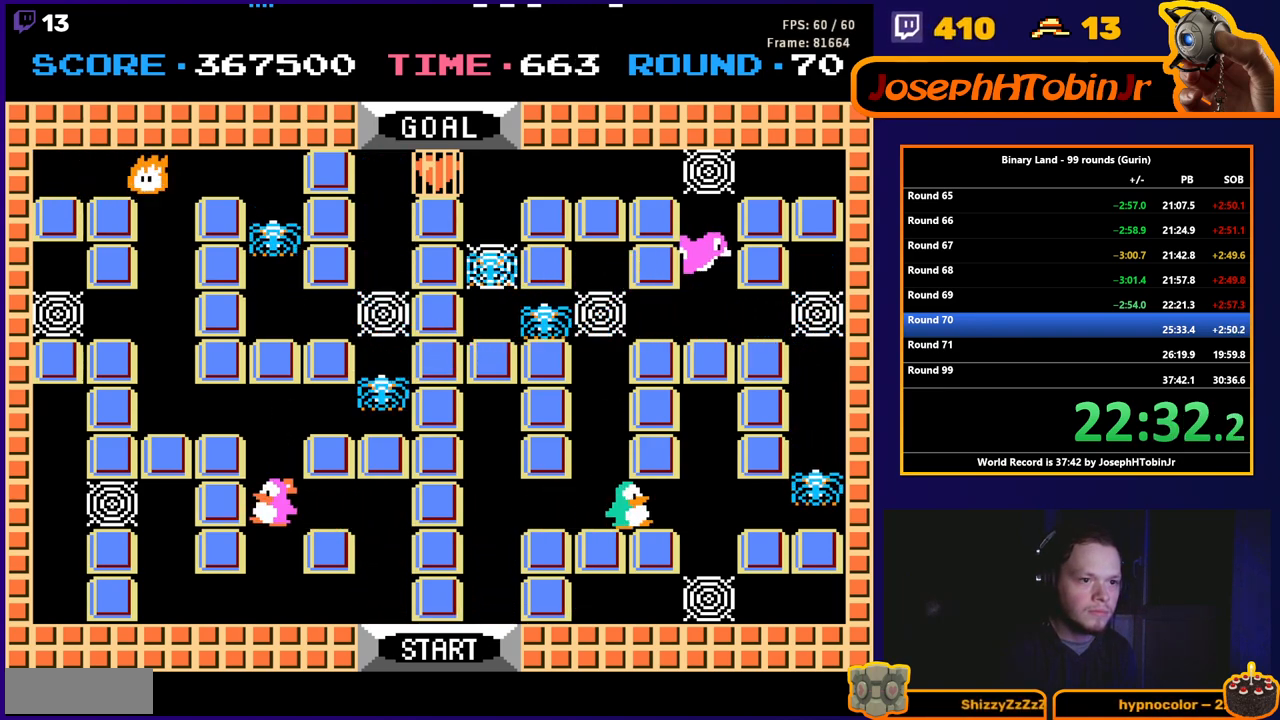
{"buttons": ["DPAD_RIGHT"], "events": [[133, "DPAD_RIGHT", "up"], [300, "DPAD_RIGHT", "down"]]}
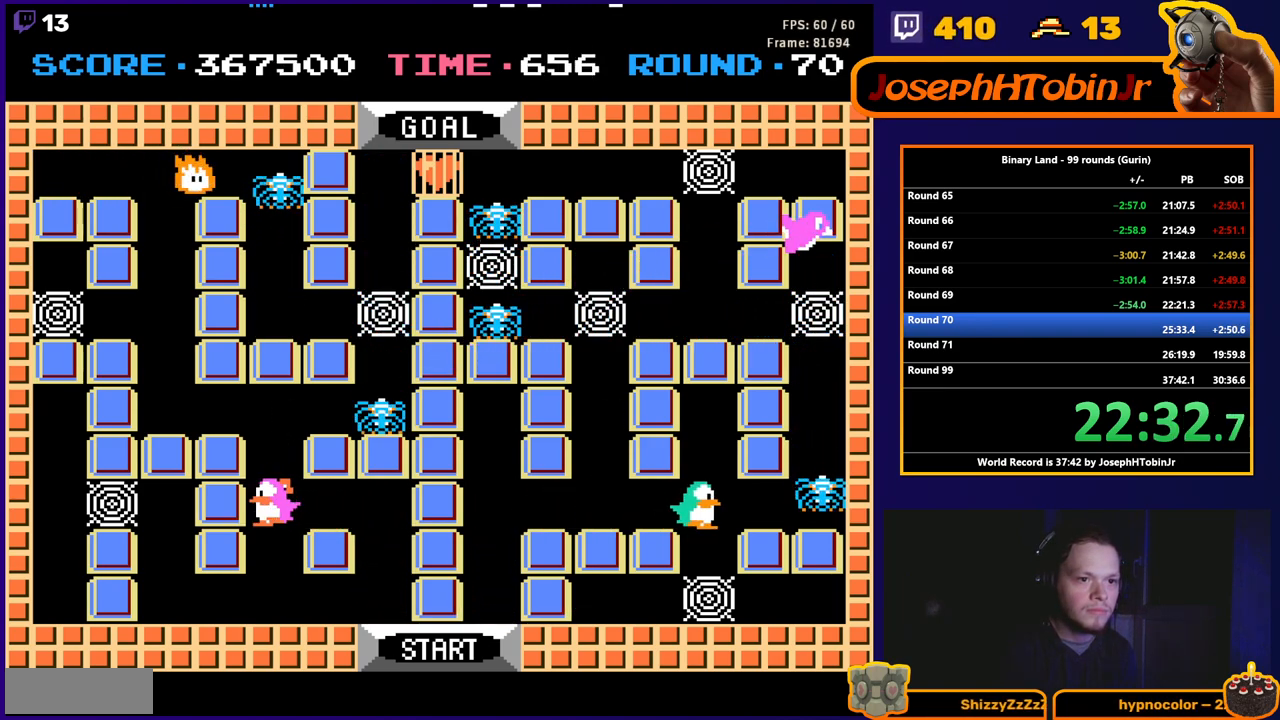
{"buttons": ["DPAD_DOWN"], "events": [[33, "A", "down"], [67, "DPAD_RIGHT", "up"], [100, "A", "up"], [133, "DPAD_DOWN", "down"], [283, "A", "down"], [350, "A", "up"], [383, "DPAD_DOWN", "up"], [483, "DPAD_DOWN", "down"]]}
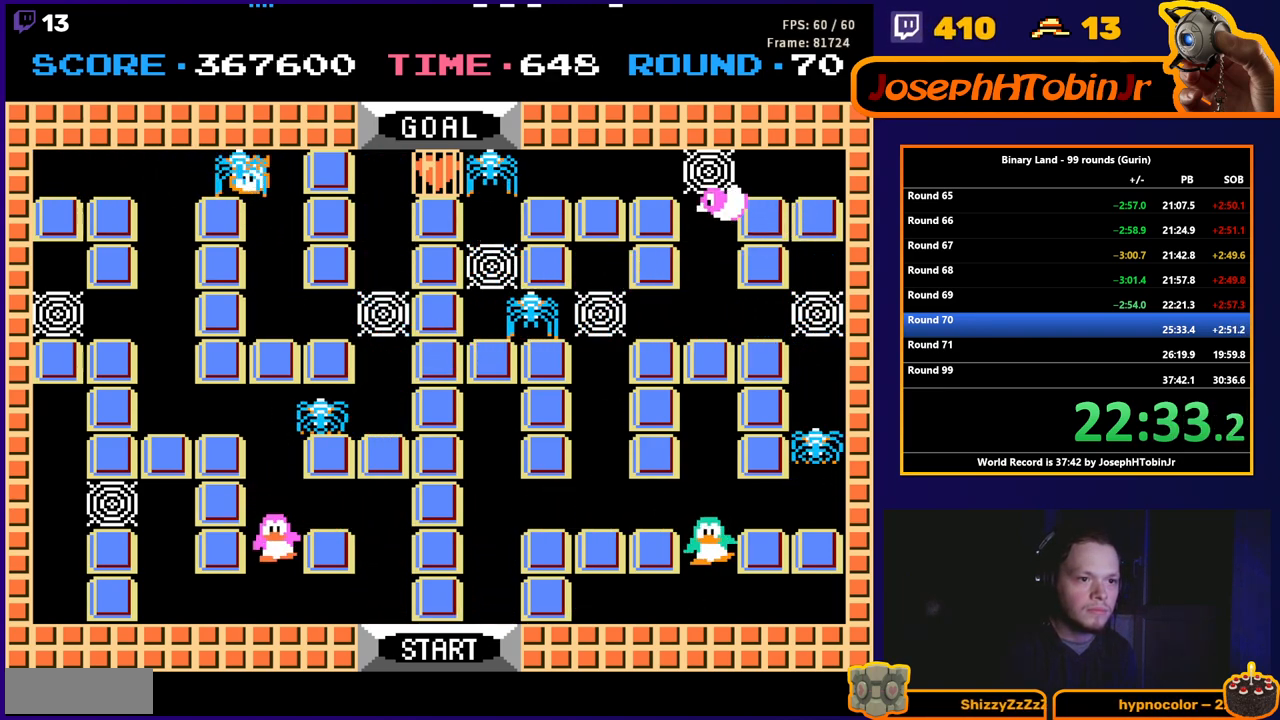
{"buttons": ["DPAD_RIGHT"], "events": [[283, "DPAD_DOWN", "up"], [300, "DPAD_RIGHT", "down"]]}
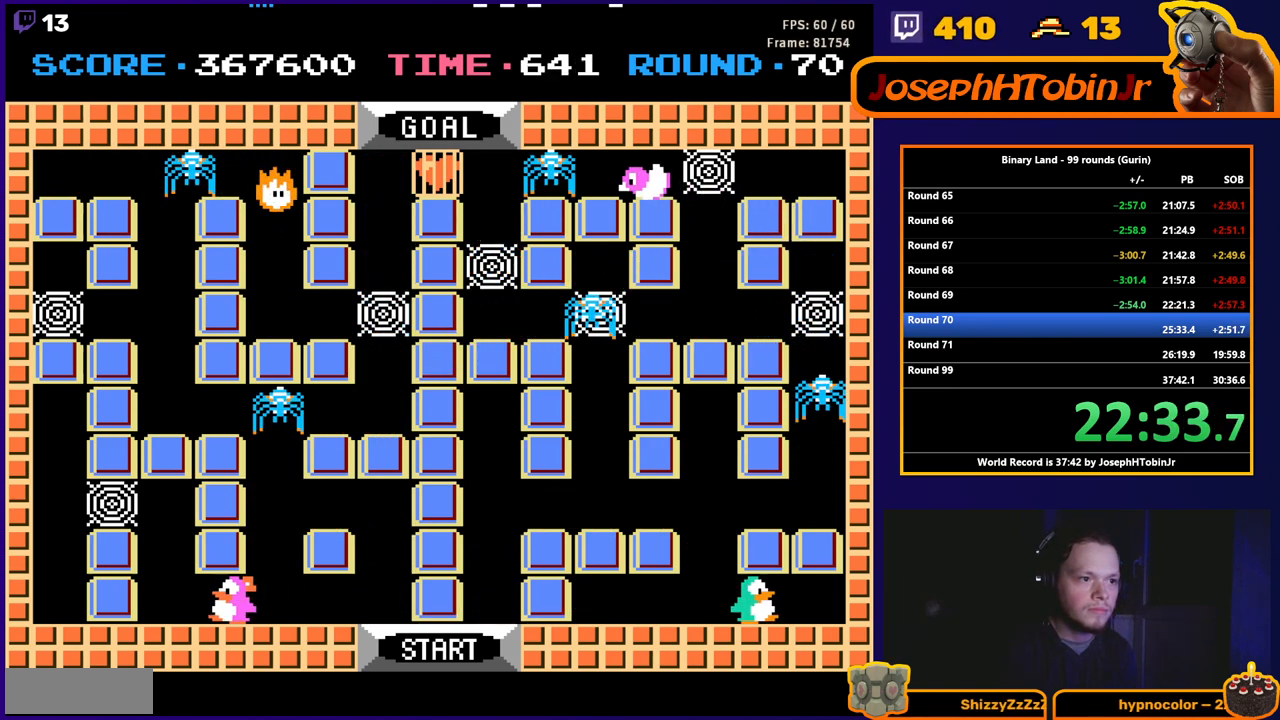
{"buttons": ["DPAD_UP"], "events": [[233, "DPAD_UP", "down"], [267, "DPAD_RIGHT", "up"]]}
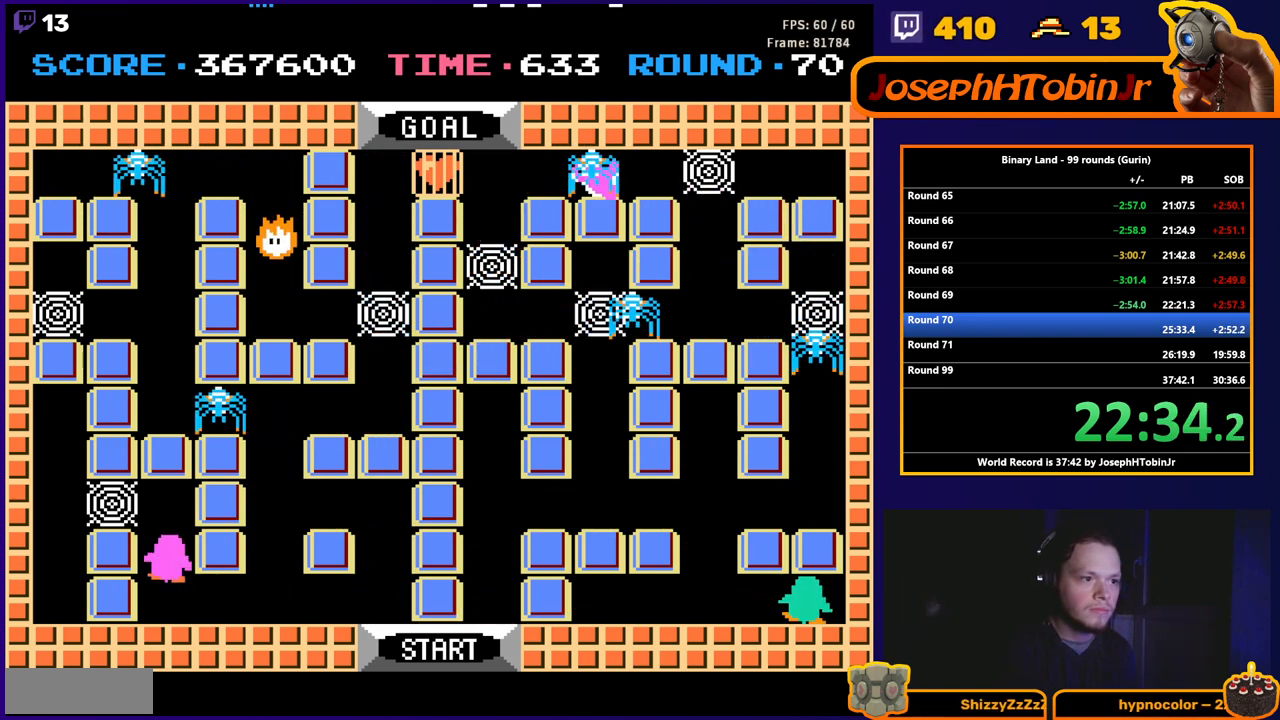
{"buttons": ["DPAD_DOWN"], "events": [[250, "DPAD_RIGHT", "down"], [250, "DPAD_UP", "up"], [300, "A", "down"], [333, "DPAD_RIGHT", "up"], [383, "A", "up"], [433, "DPAD_DOWN", "down"]]}
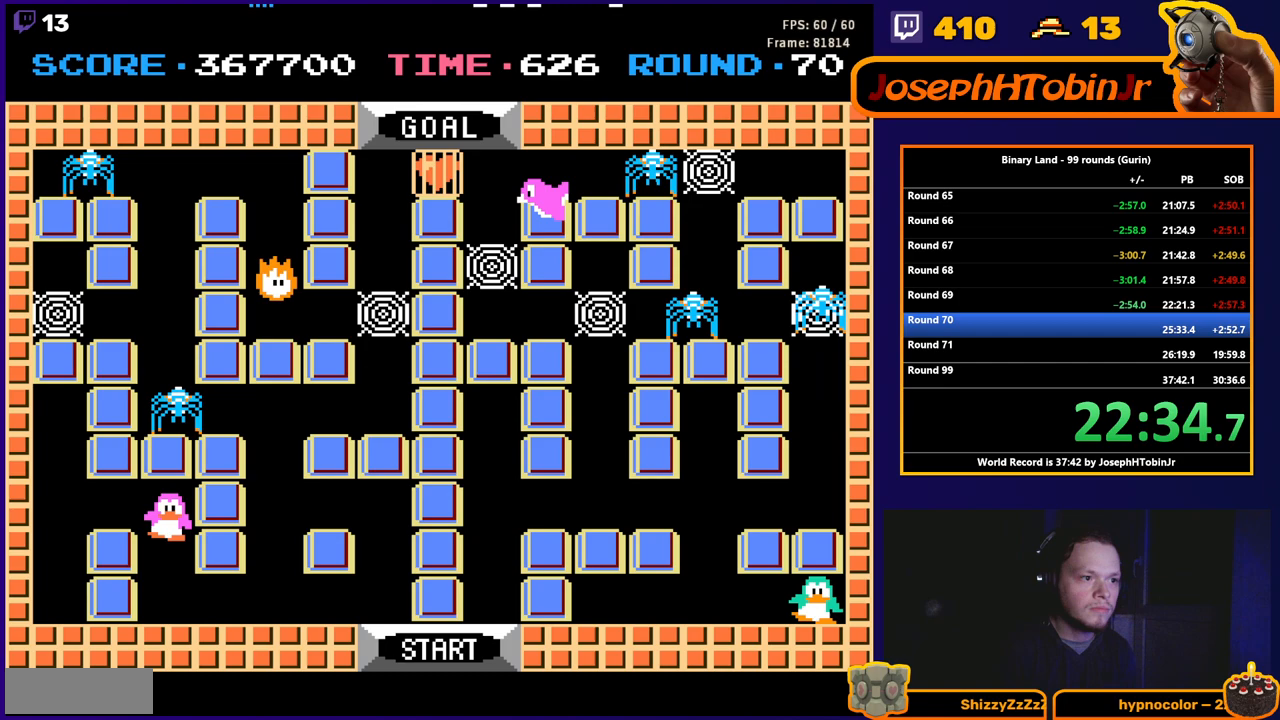
{"buttons": ["DPAD_LEFT"], "events": [[433, "DPAD_DOWN", "up"], [433, "DPAD_LEFT", "down"]]}
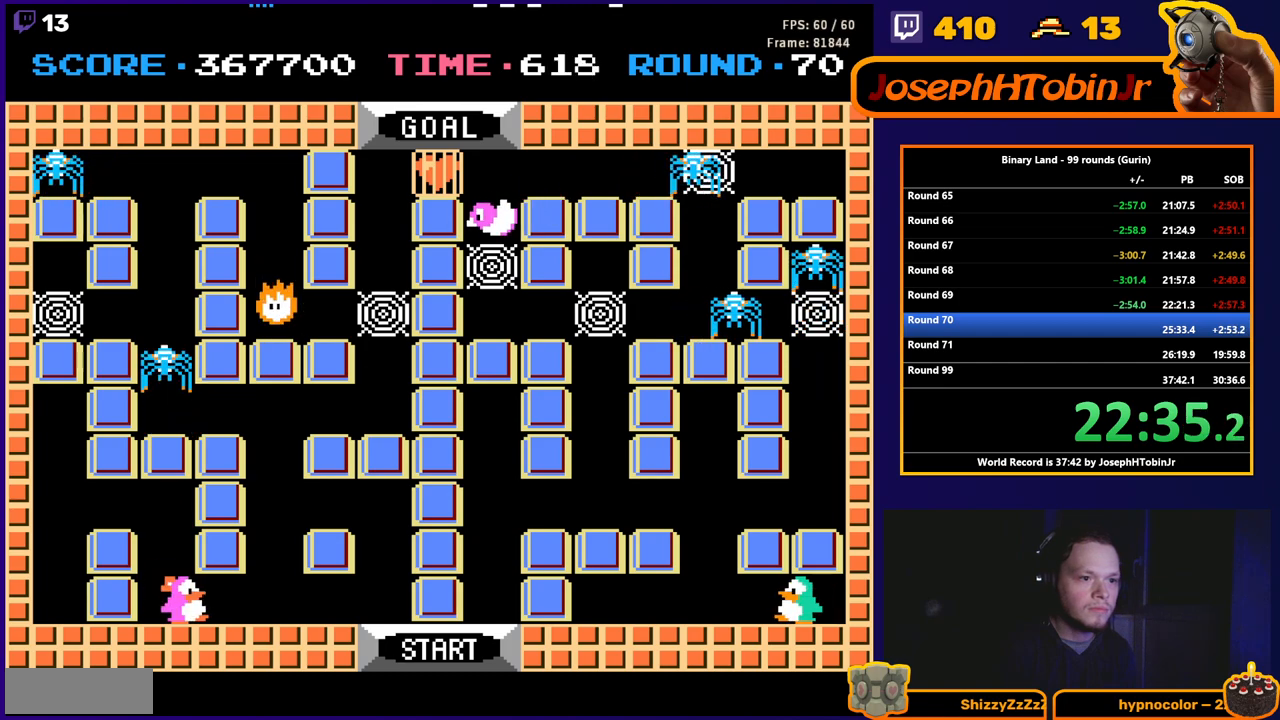
{"buttons": ["DPAD_UP"], "events": [[367, "DPAD_LEFT", "up"], [367, "DPAD_UP", "down"]]}
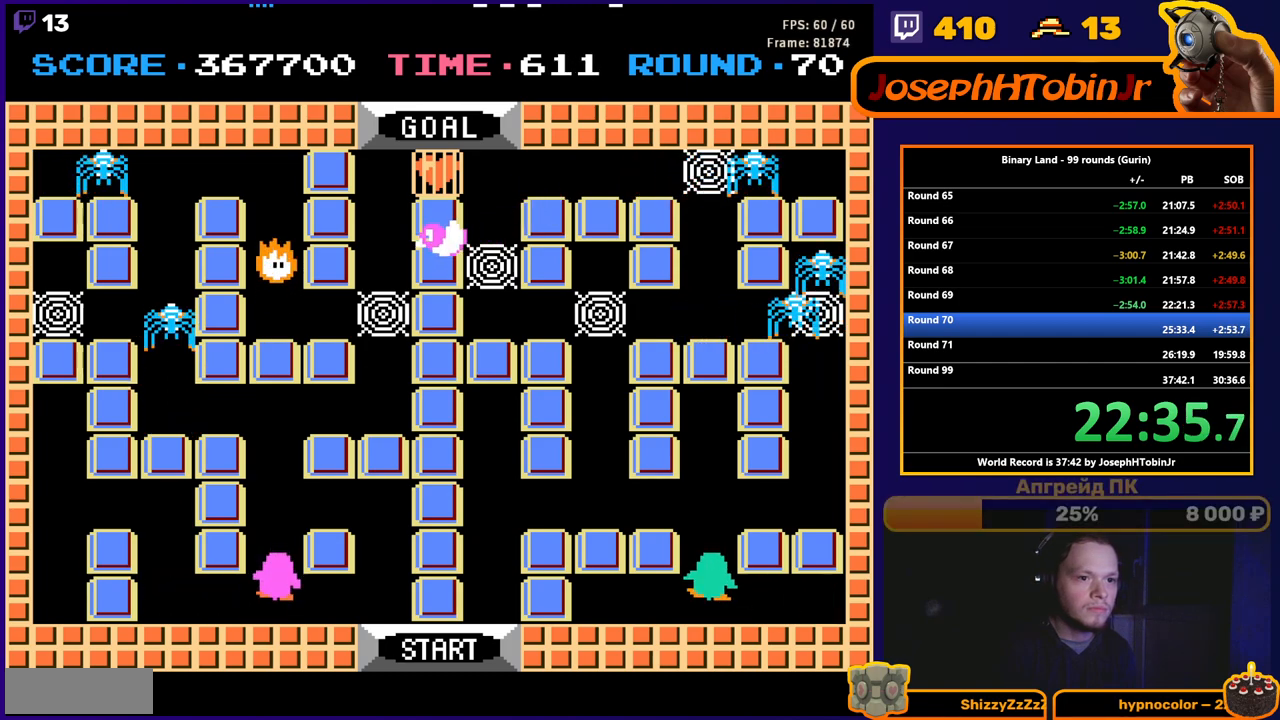
{"buttons": ["DPAD_RIGHT"], "events": [[267, "DPAD_RIGHT", "down"], [283, "DPAD_UP", "up"]]}
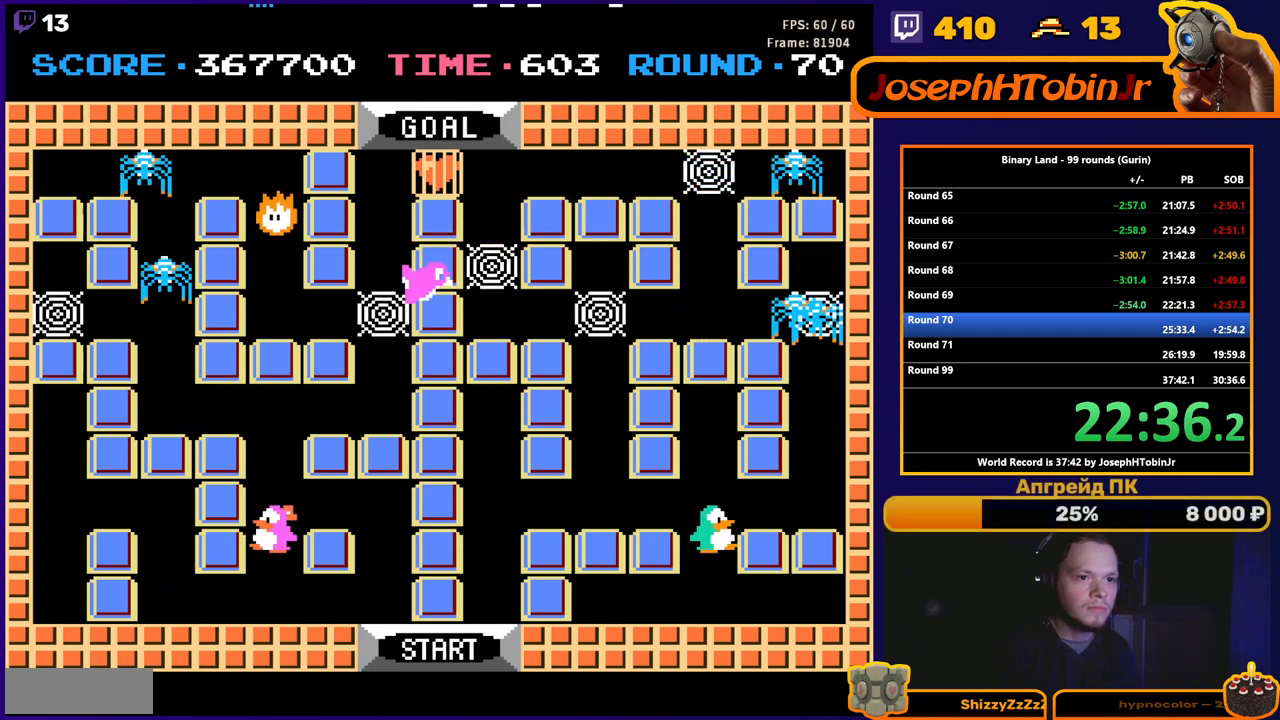
{"buttons": ["DPAD_RIGHT"], "events": [[67, "DPAD_RIGHT", "up"], [67, "DPAD_UP", "down"], [167, "DPAD_UP", "up"], [183, "DPAD_RIGHT", "down"]]}
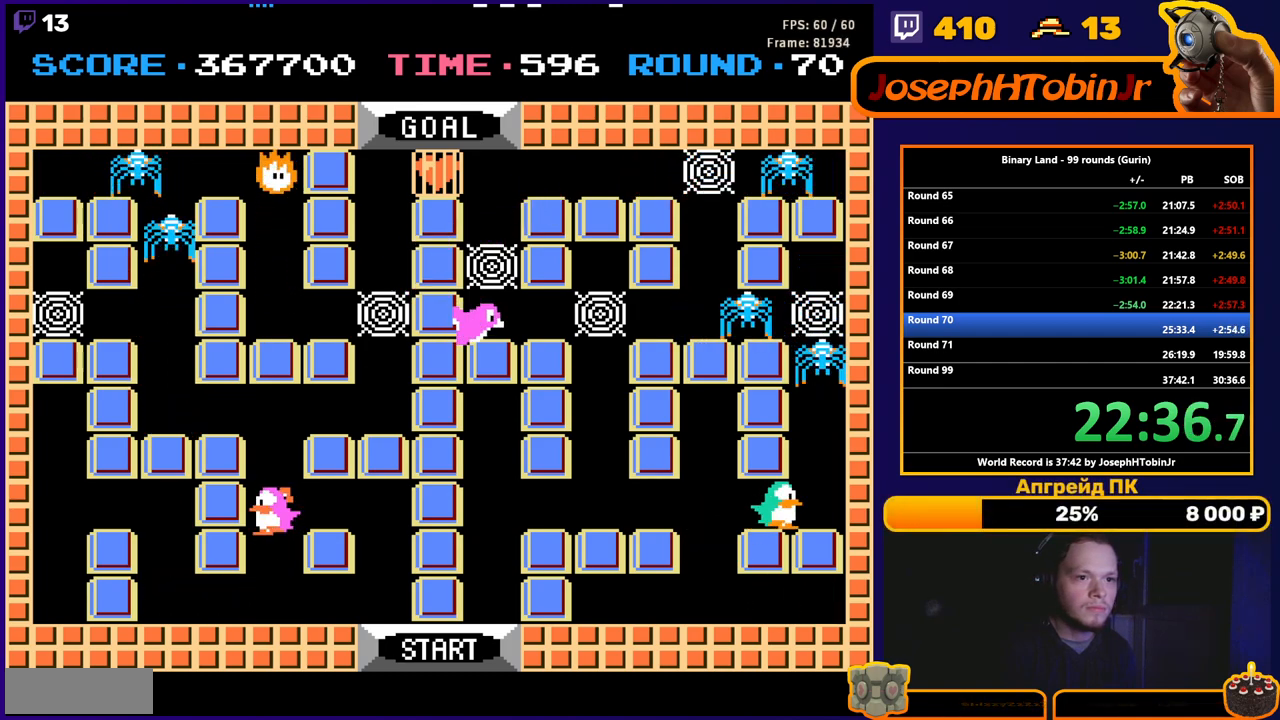
{"buttons": ["DPAD_UP"], "events": [[133, "DPAD_RIGHT", "up"], [133, "DPAD_UP", "down"], [333, "A", "down"], [400, "DPAD_UP", "up"], [417, "A", "up"], [433, "DPAD_UP", "down"]]}
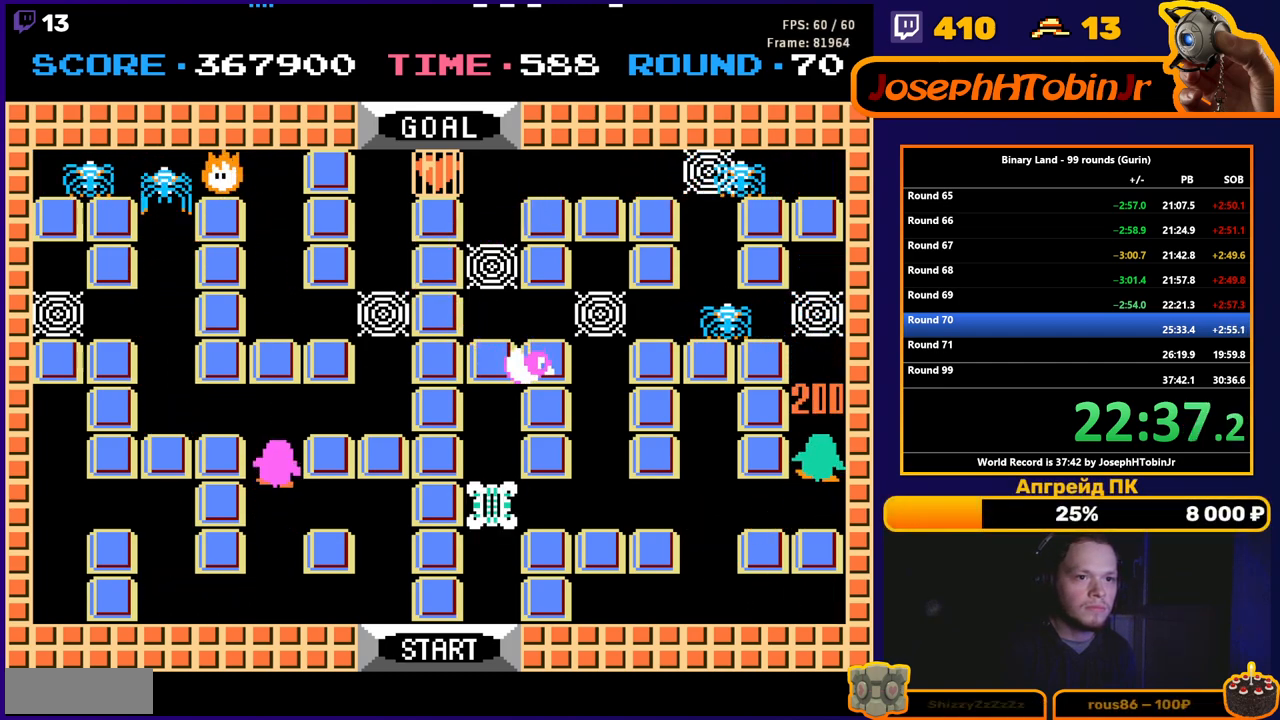
{"buttons": [], "events": [[317, "A", "down"], [350, "DPAD_UP", "up"], [383, "A", "up"]]}
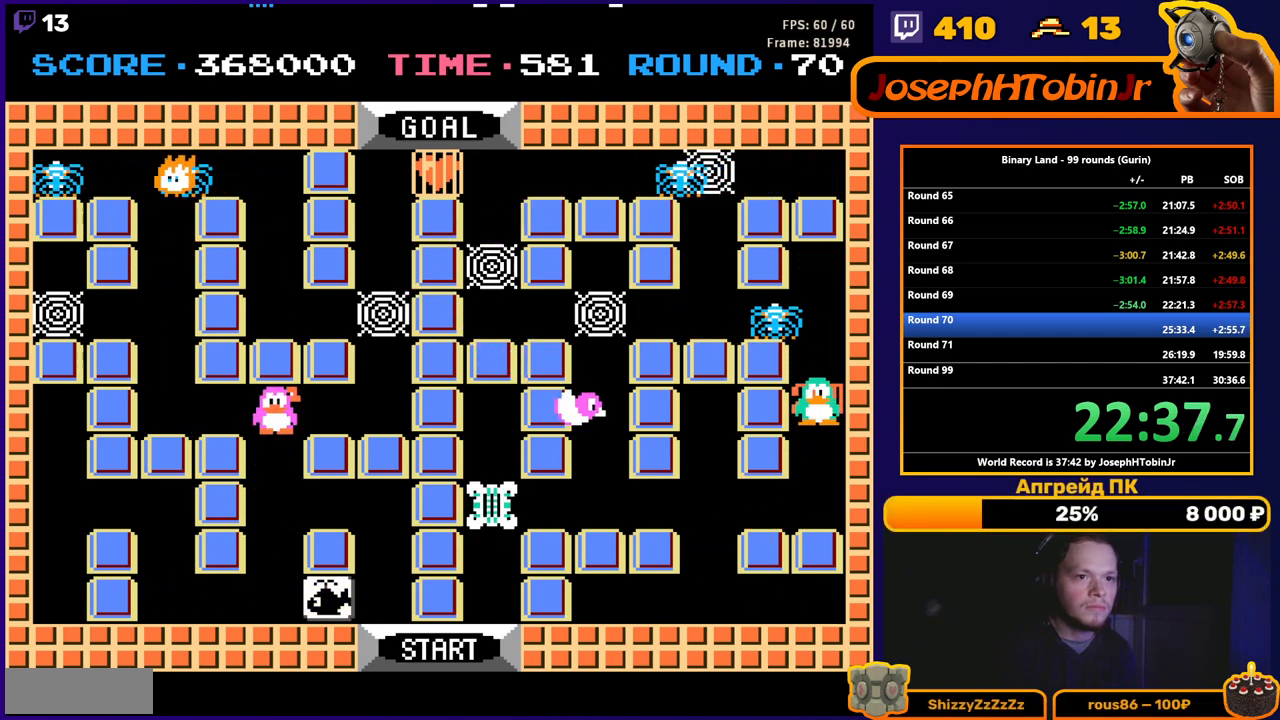
{"buttons": ["DPAD_DOWN"], "events": [[250, "DPAD_DOWN", "down"]]}
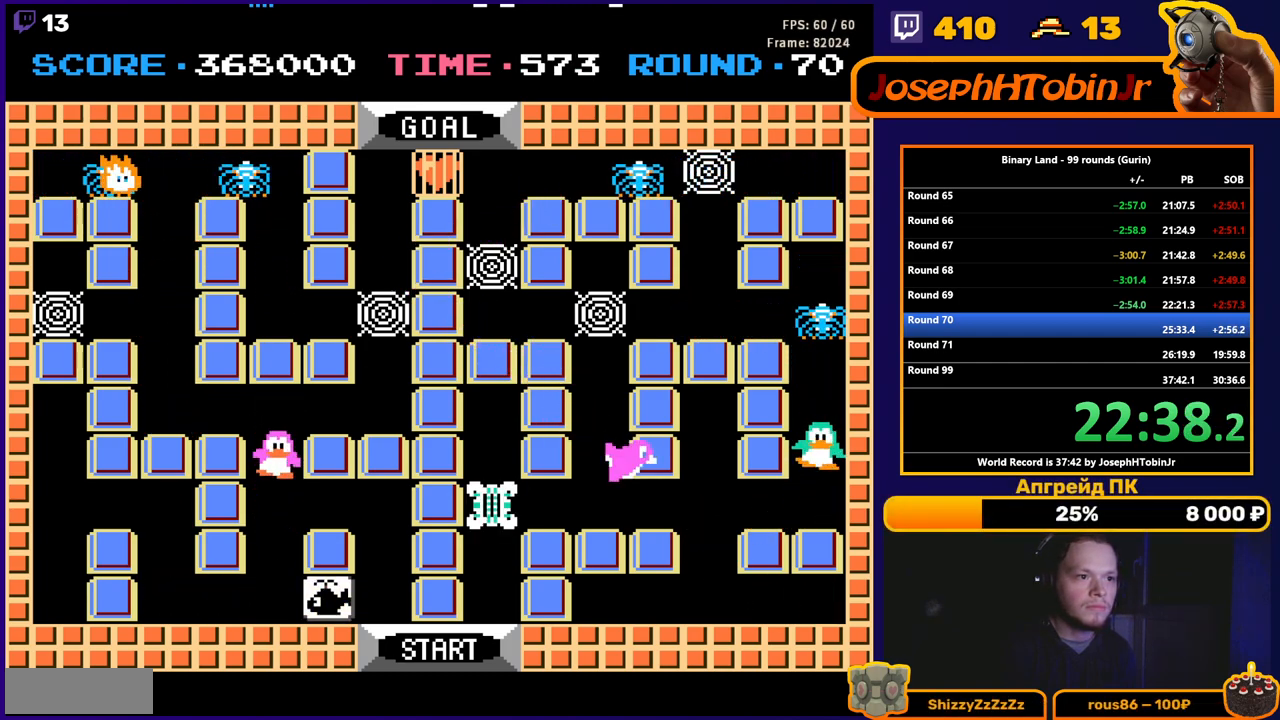
{"buttons": ["DPAD_DOWN"], "events": []}
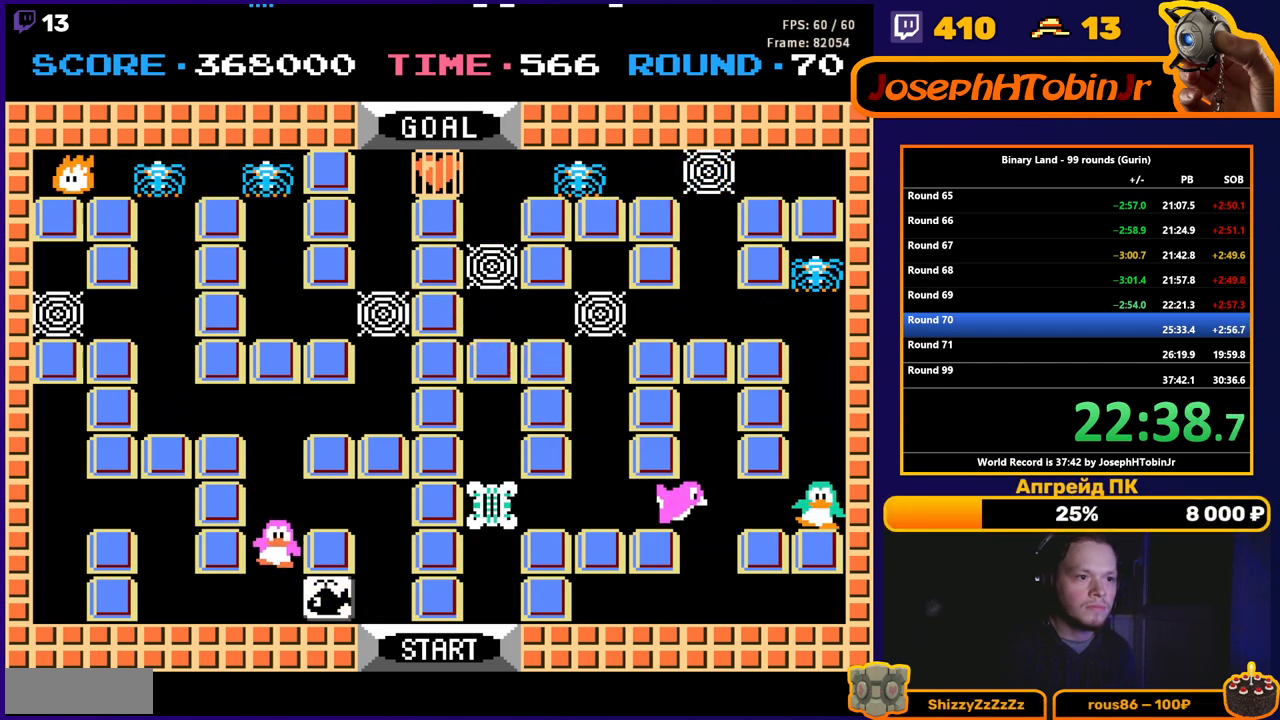
{"buttons": ["DPAD_RIGHT"], "events": [[217, "DPAD_DOWN", "up"], [233, "DPAD_LEFT", "down"], [467, "DPAD_LEFT", "up"], [467, "DPAD_RIGHT", "down"]]}
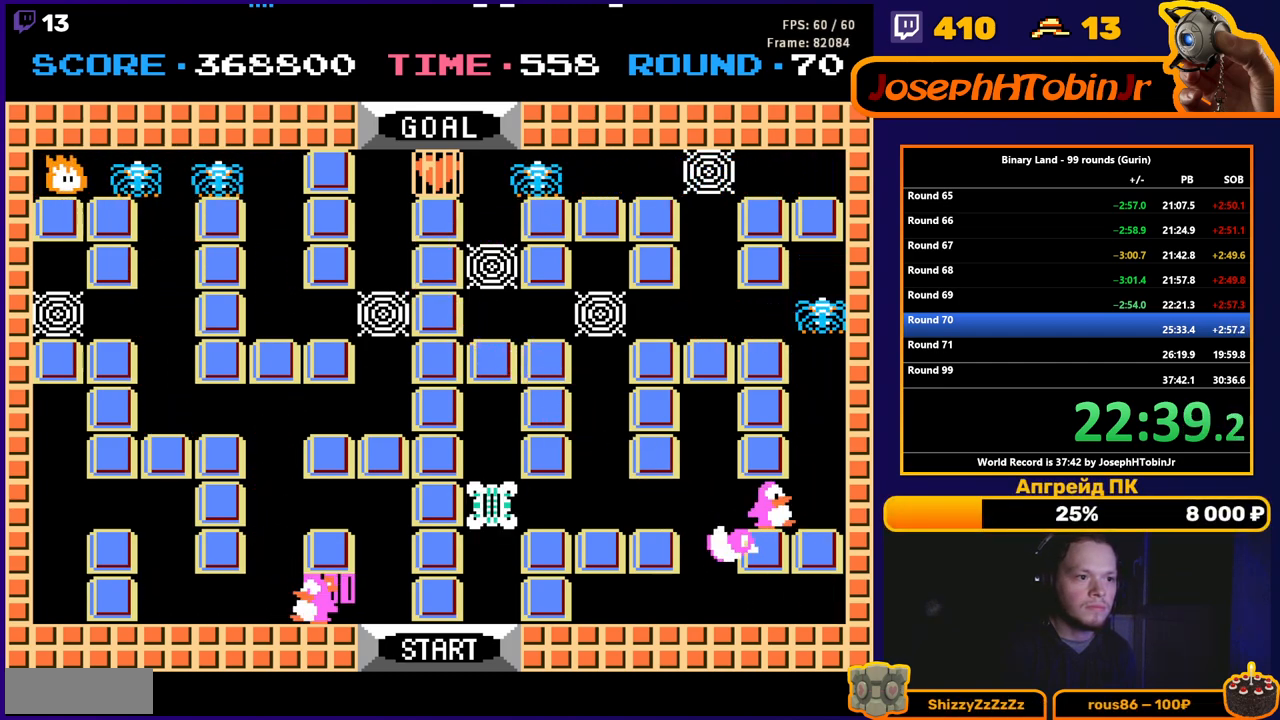
{"buttons": ["DPAD_UP"], "events": [[117, "DPAD_UP", "down"], [133, "DPAD_RIGHT", "up"]]}
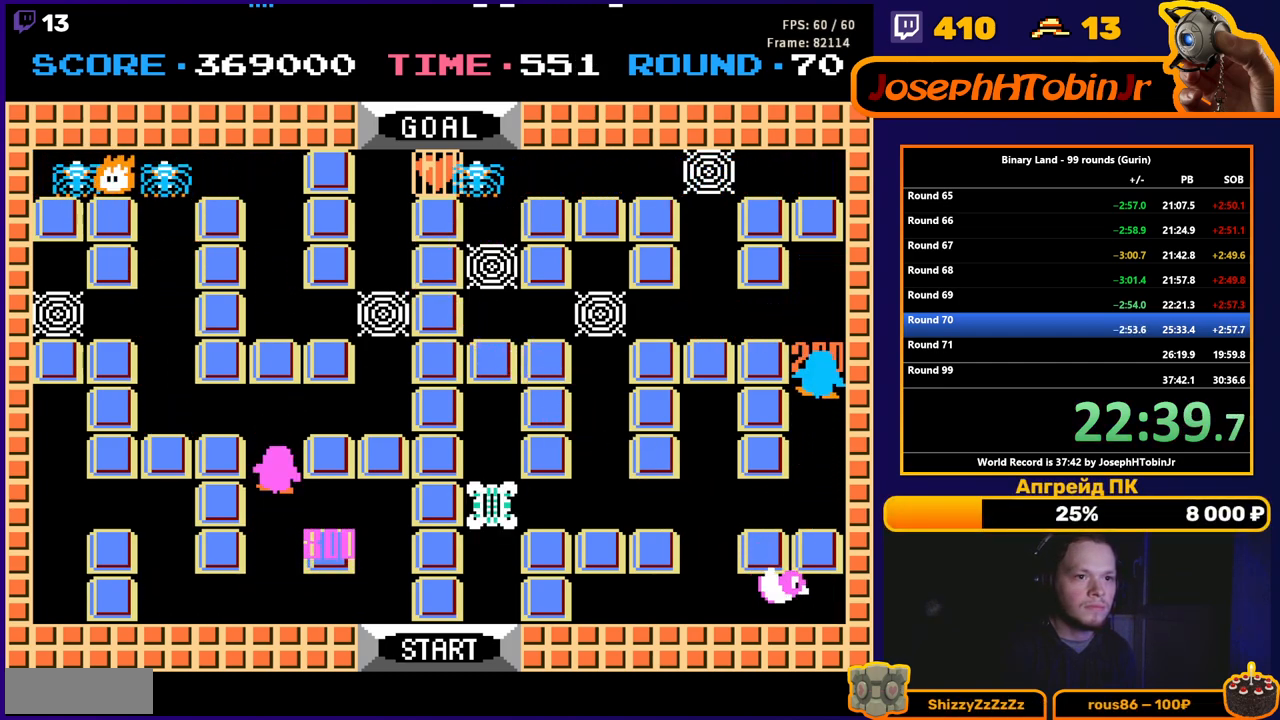
{"buttons": ["DPAD_UP"], "events": [[200, "DPAD_LEFT", "down"], [200, "DPAD_UP", "up"], [483, "DPAD_LEFT", "up"], [483, "DPAD_UP", "down"]]}
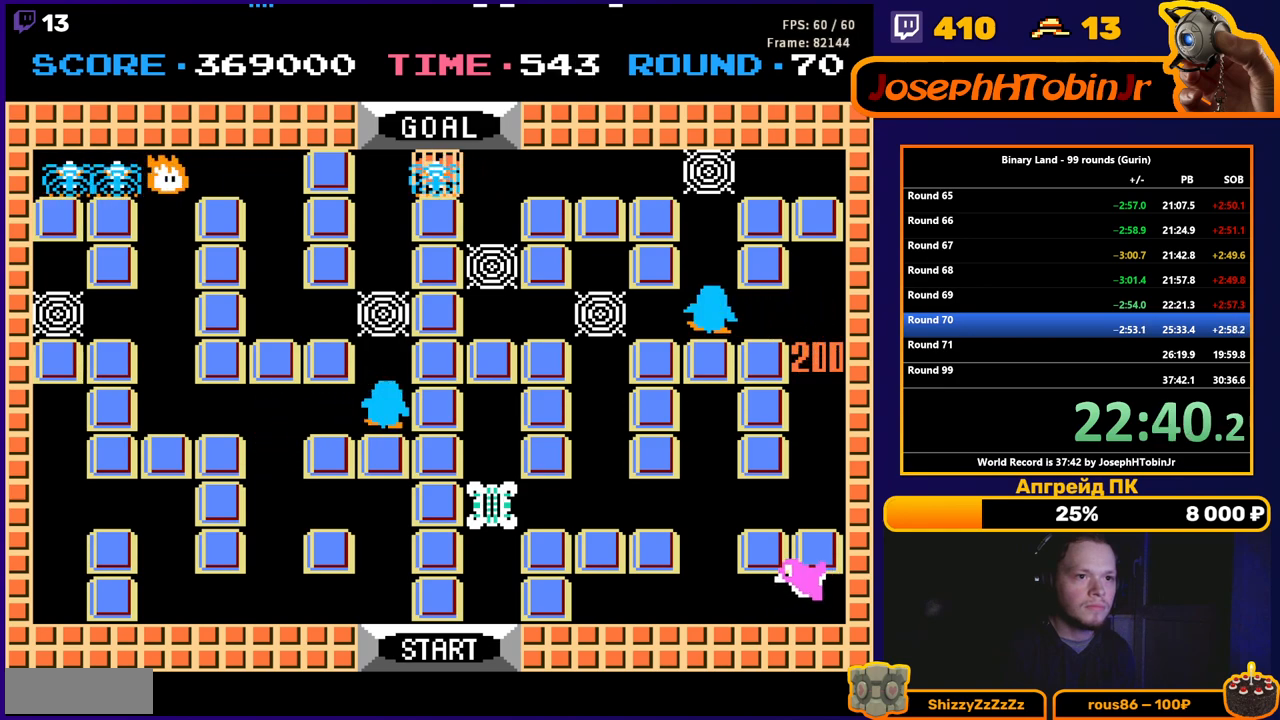
{"buttons": ["DPAD_RIGHT"], "events": [[283, "DPAD_UP", "up"], [433, "DPAD_RIGHT", "down"]]}
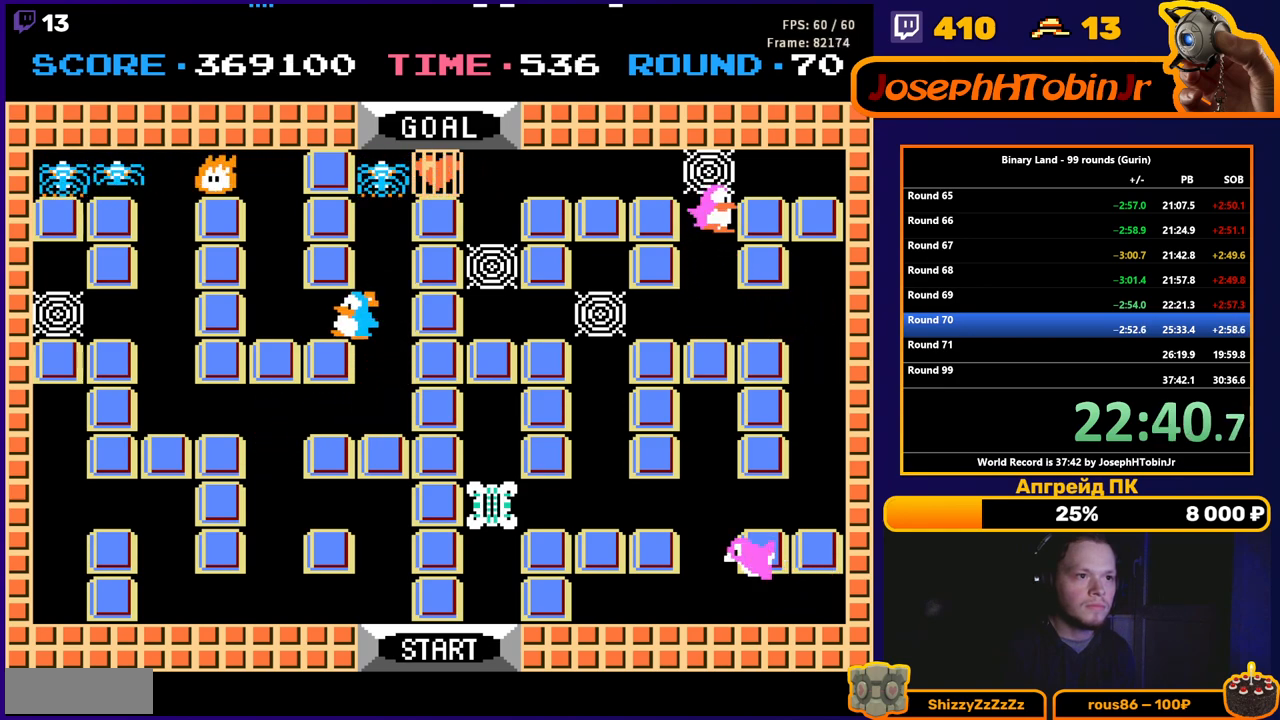
{"buttons": ["DPAD_UP"], "events": [[367, "DPAD_RIGHT", "up"], [433, "DPAD_UP", "down"]]}
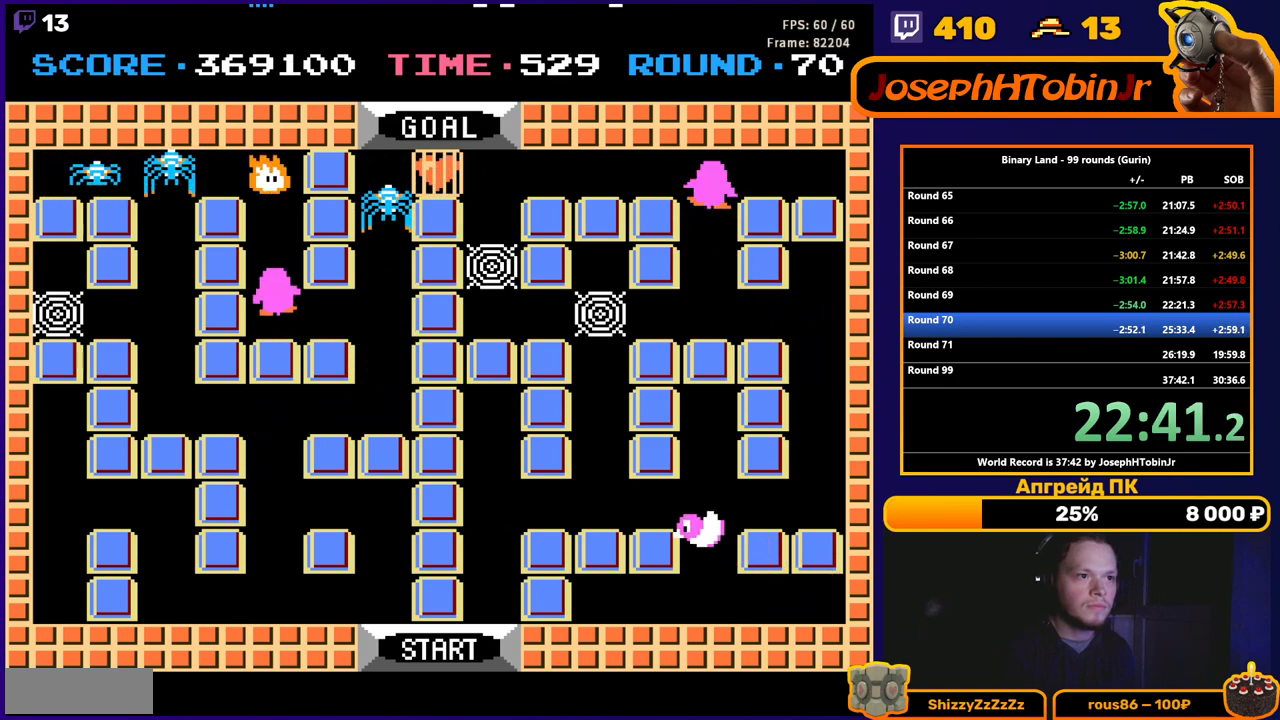
{"buttons": ["DPAD_LEFT"], "events": [[333, "DPAD_LEFT", "down"], [333, "DPAD_UP", "up"]]}
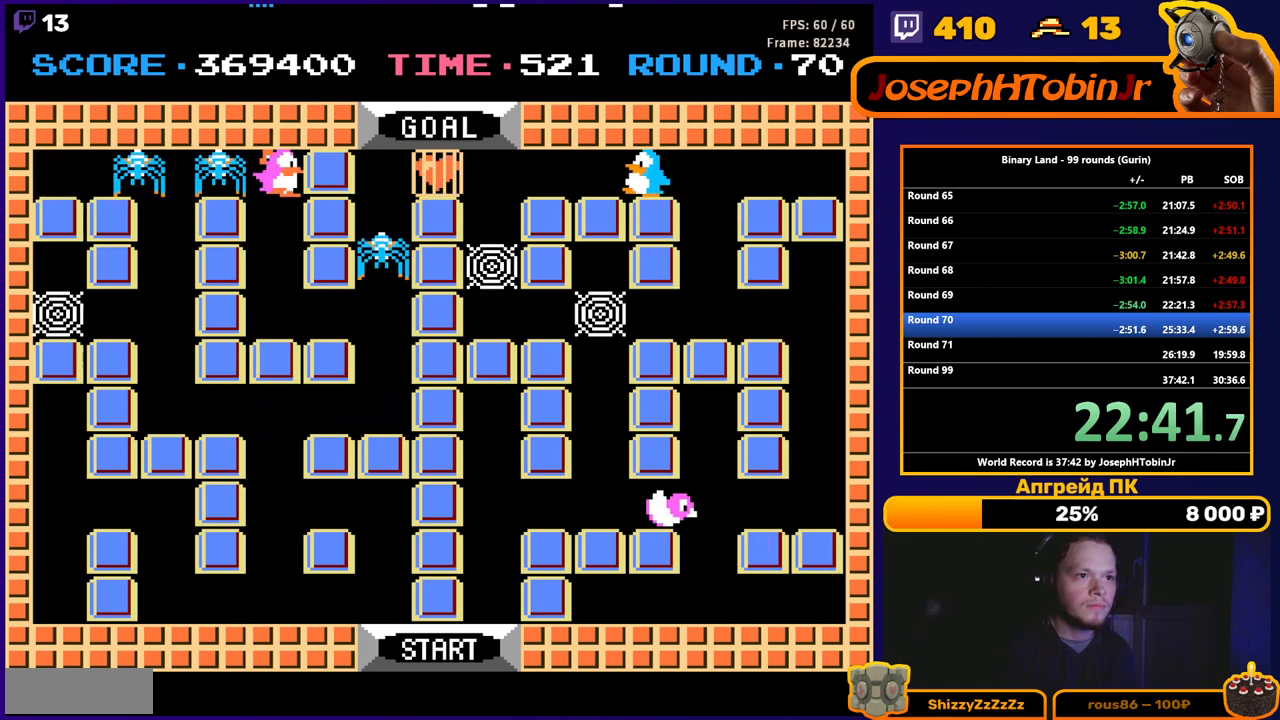
{"buttons": [], "events": [[17, "DPAD_LEFT", "up"], [100, "DPAD_RIGHT", "down"], [183, "DPAD_RIGHT", "up"], [200, "DPAD_DOWN", "down"], [450, "DPAD_DOWN", "up"]]}
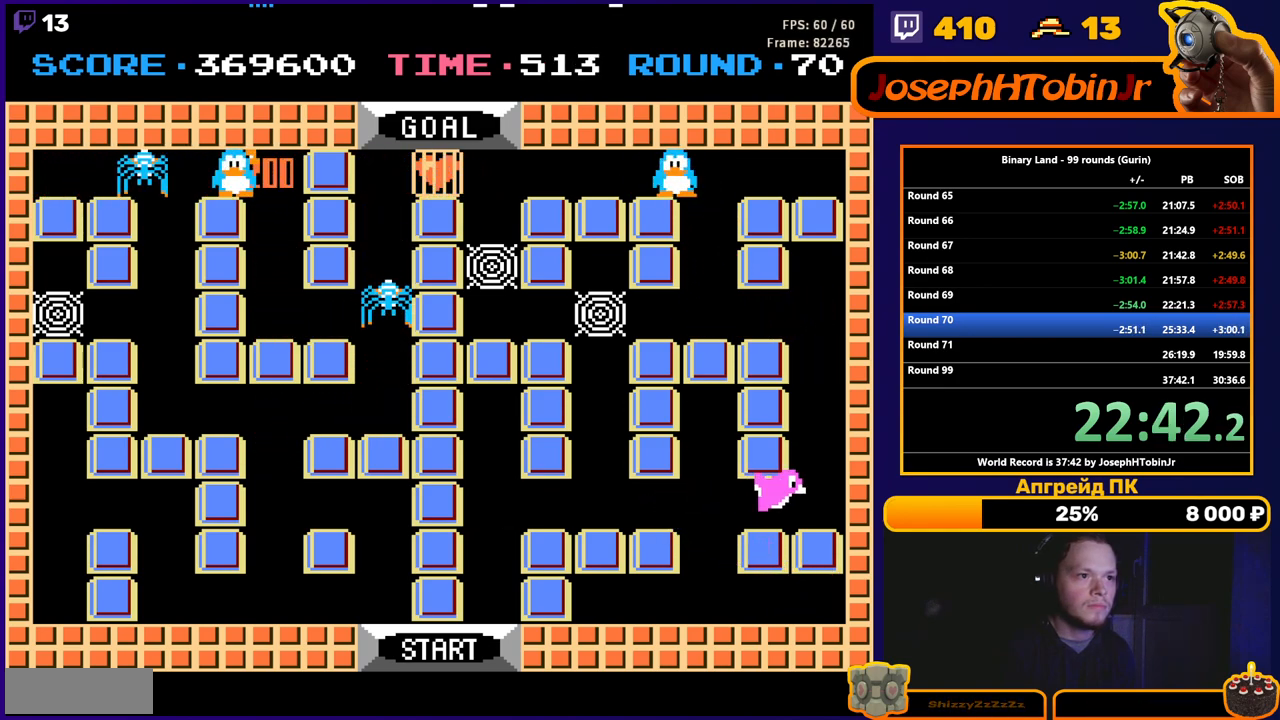
{"buttons": ["DPAD_DOWN"], "events": [[50, "DPAD_LEFT", "down"], [250, "DPAD_DOWN", "down"], [267, "DPAD_LEFT", "up"]]}
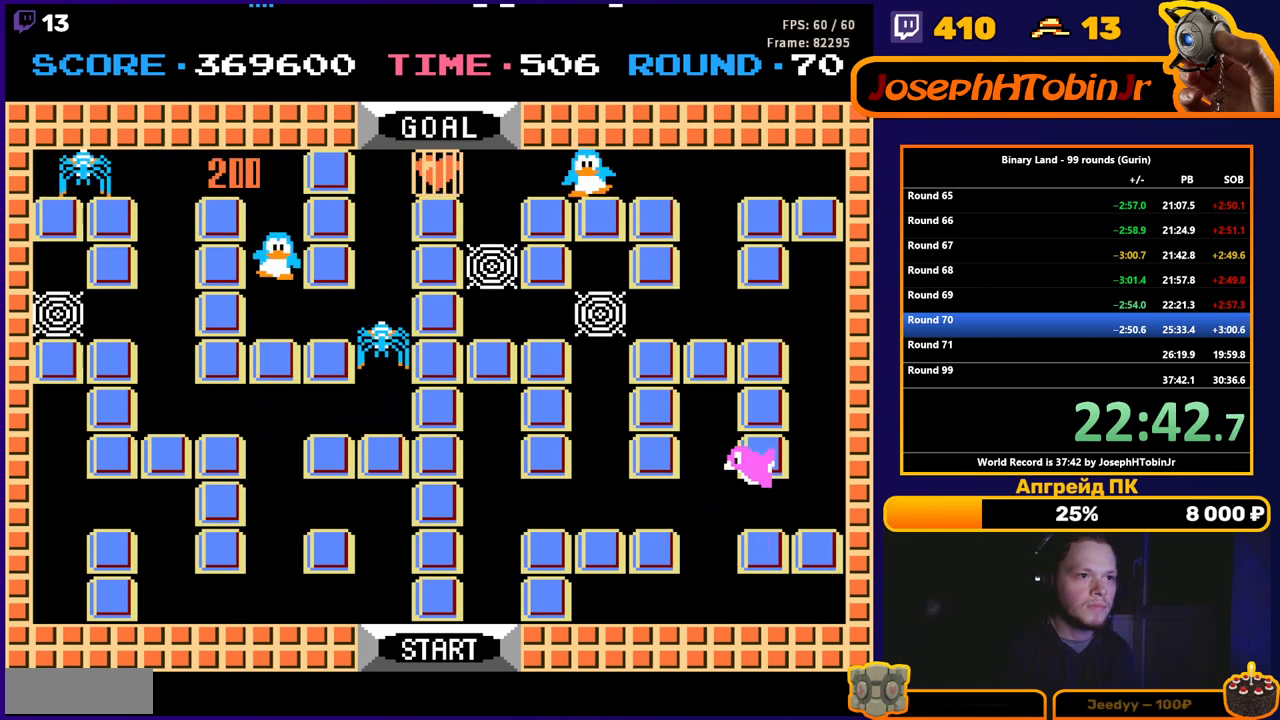
{"buttons": ["DPAD_UP"], "events": [[200, "DPAD_DOWN", "up"], [217, "DPAD_LEFT", "down"], [467, "DPAD_LEFT", "up"], [483, "DPAD_UP", "down"]]}
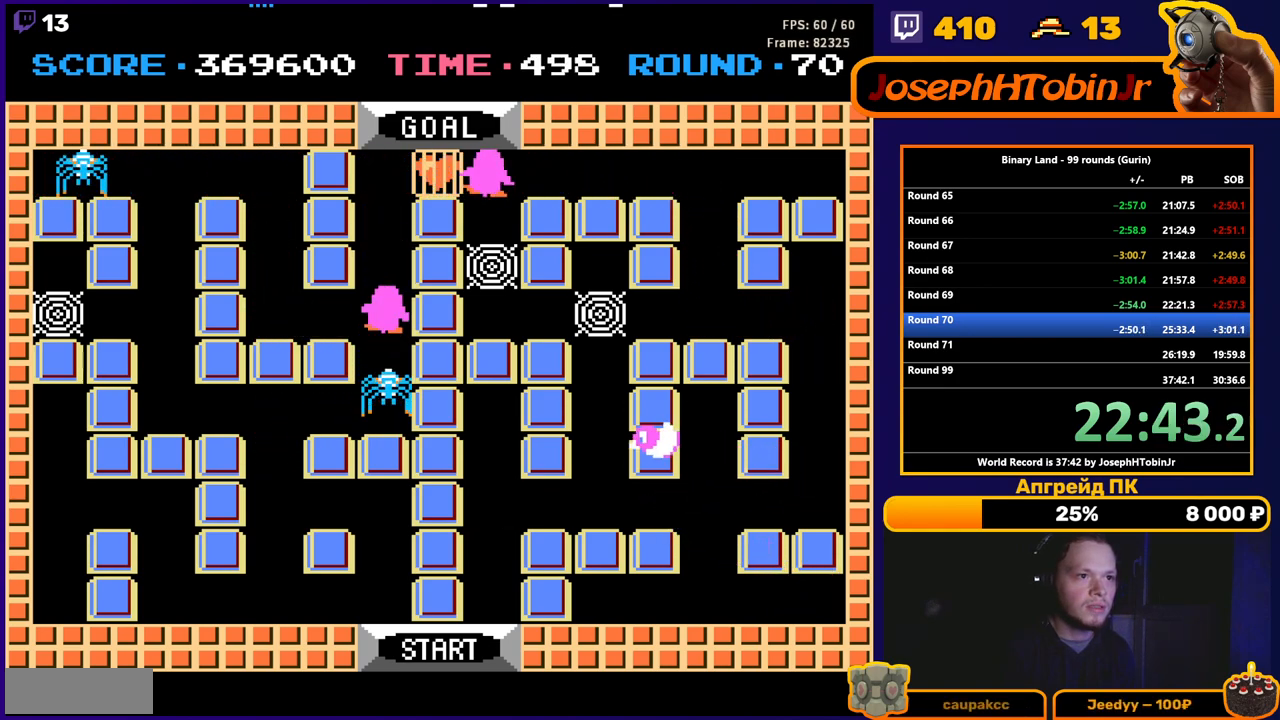
{"buttons": ["DPAD_UP"], "events": []}
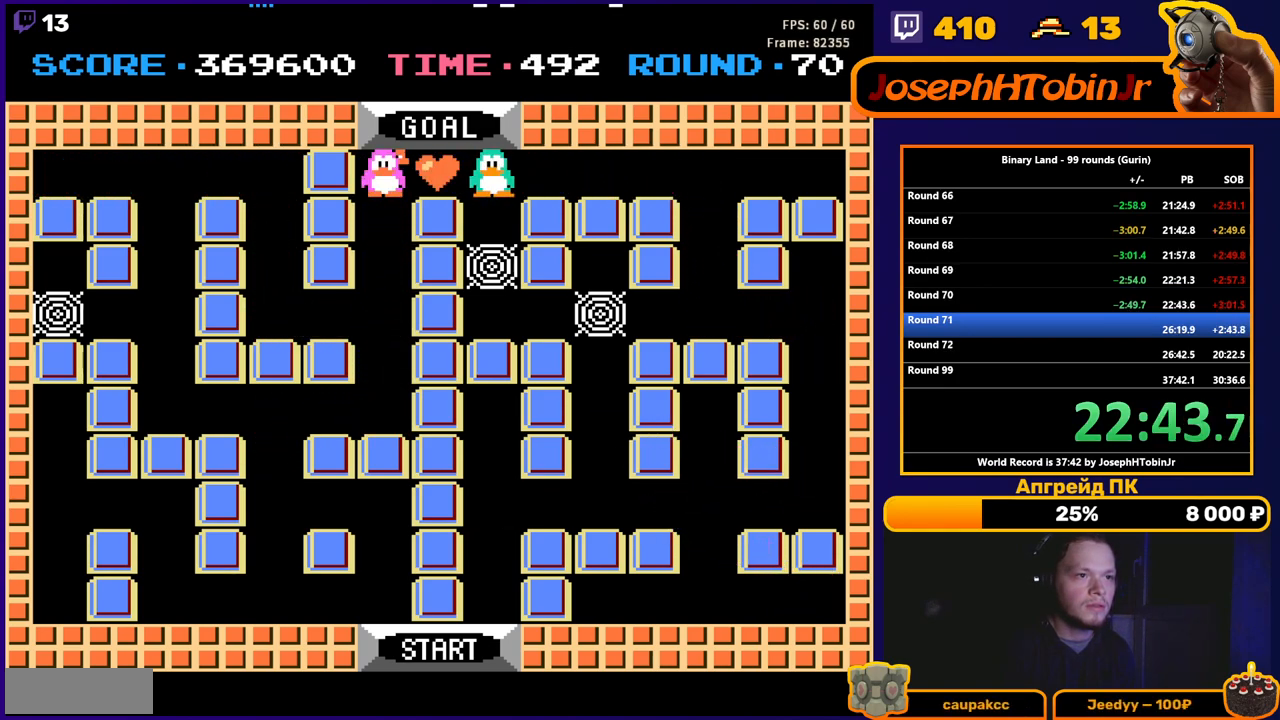
{"buttons": [], "events": [[150, "DPAD_UP", "up"]]}